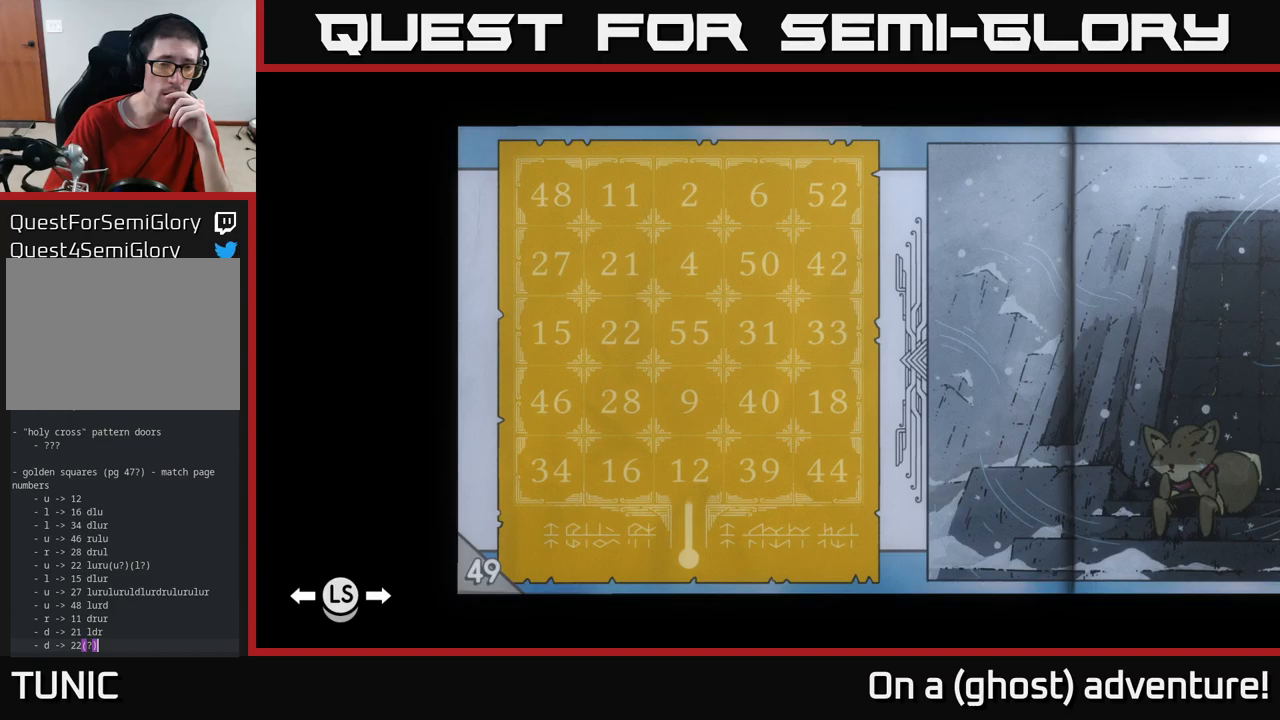
Gameplay with a controller (Xbox layout); each line is a JSON object with the inputs held at the frame after it (dt_ms = milliseconds from this image to that frame). "events" lists button and stick changes between this image and that frame as [ms after this image, input, new state], when the widget could be followed in between.
{"dt_ms": 500, "buttons": ["L1"], "left_stick": "center", "right_stick": "center", "events": [[450, "L1", "down"]]}
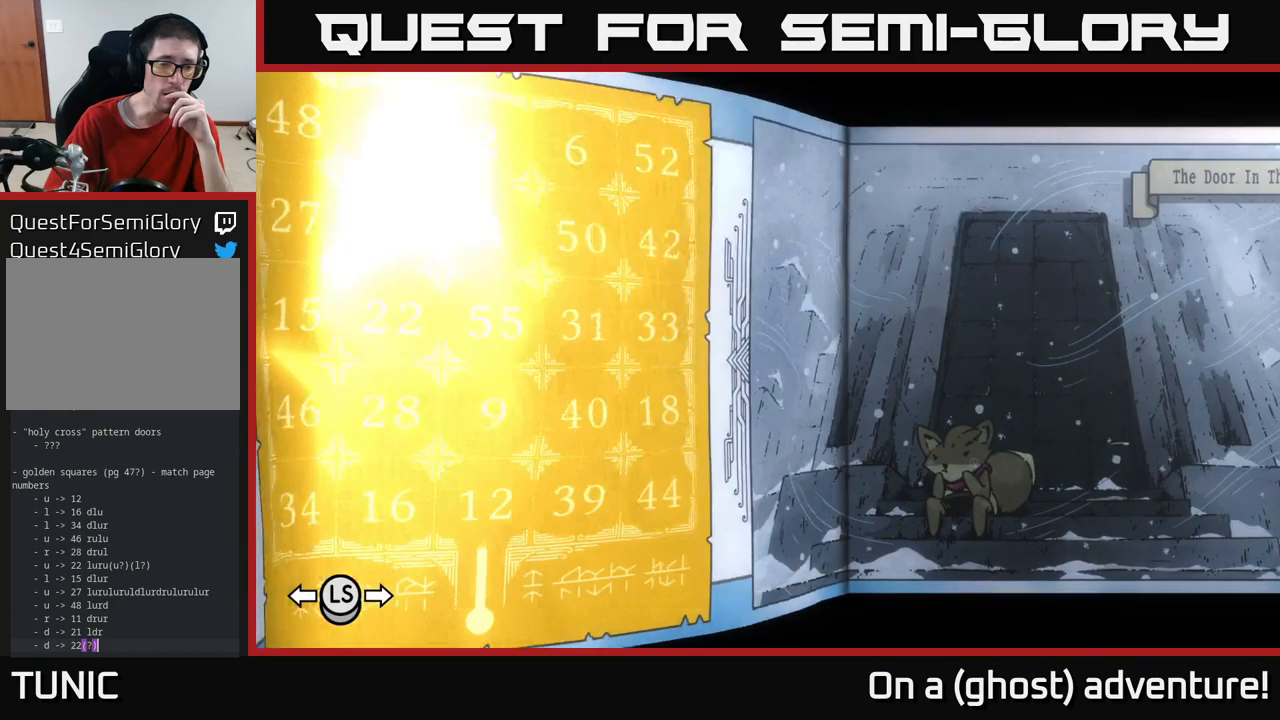
{"dt_ms": 500, "buttons": ["L1"], "left_stick": "center", "right_stick": "center", "events": [[16, "L1", "up"], [100, "L1", "down"], [200, "L1", "up"], [333, "L1", "down"], [383, "L1", "up"], [483, "L1", "down"]]}
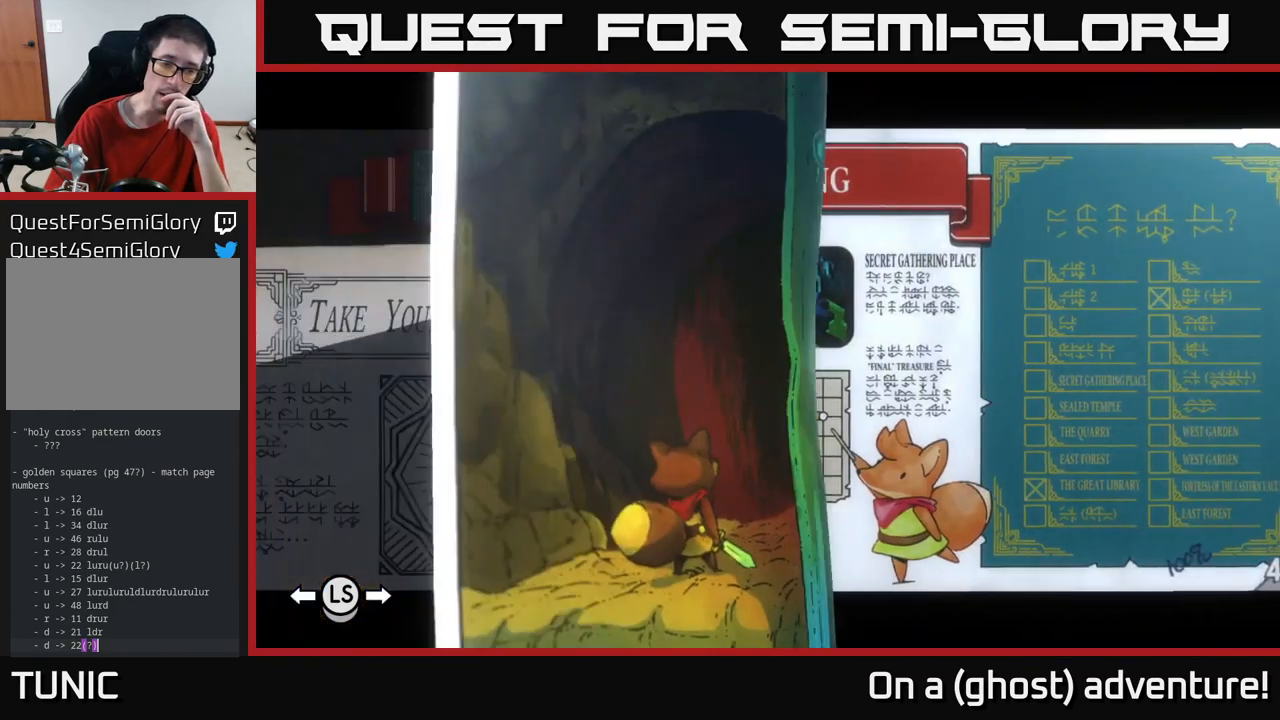
{"dt_ms": 500, "buttons": [], "left_stick": "center", "right_stick": "center", "events": [[50, "L1", "up"], [316, "L1", "down"], [416, "L1", "up"]]}
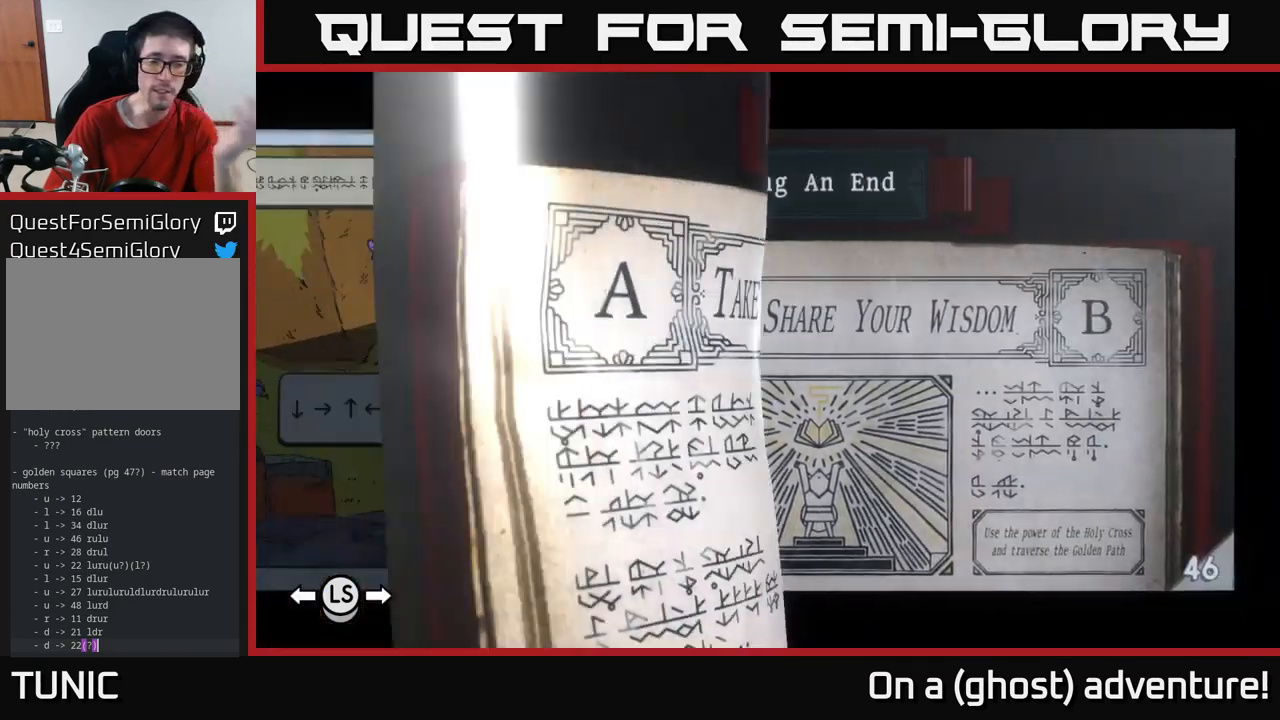
{"dt_ms": 500, "buttons": ["L1"], "left_stick": "center", "right_stick": "center", "events": [[166, "L1", "down"], [233, "L1", "up"], [416, "L1", "down"]]}
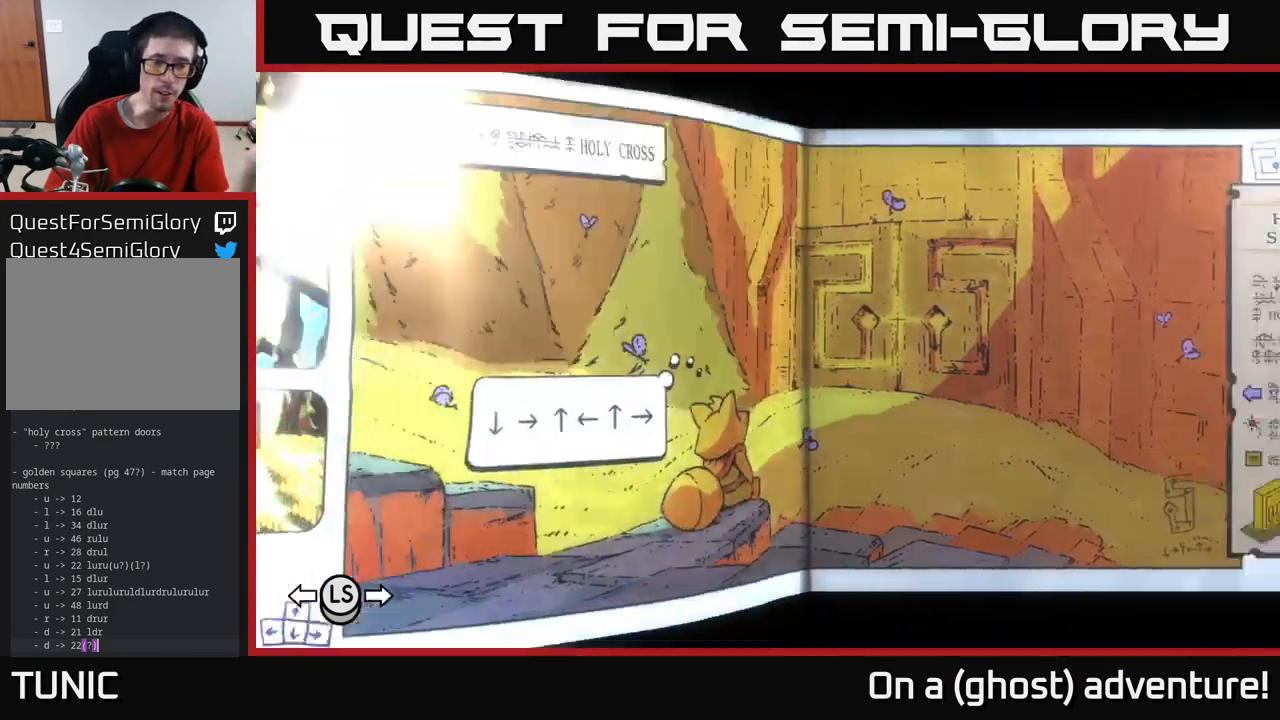
{"dt_ms": 1000, "buttons": ["L1"], "left_stick": "center", "right_stick": "center"}
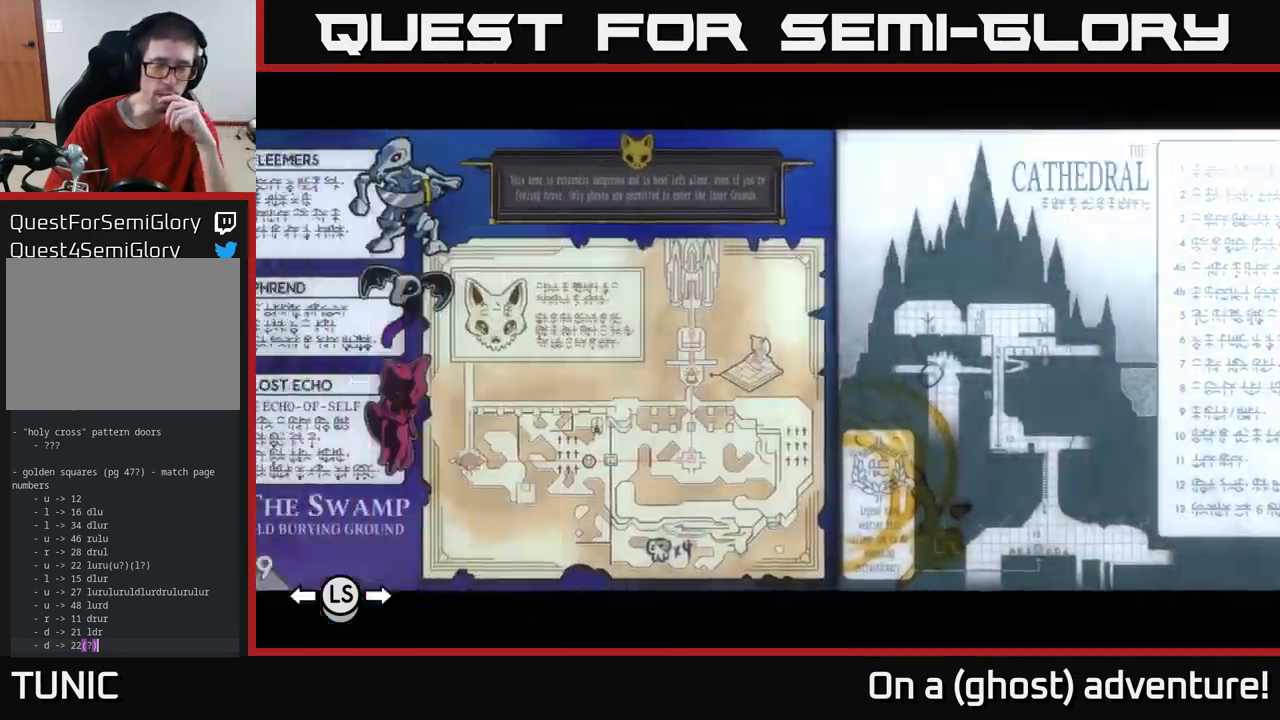
{"dt_ms": 500, "buttons": [], "left_stick": "center", "right_stick": "center", "events": [[16, "L1", "up"]]}